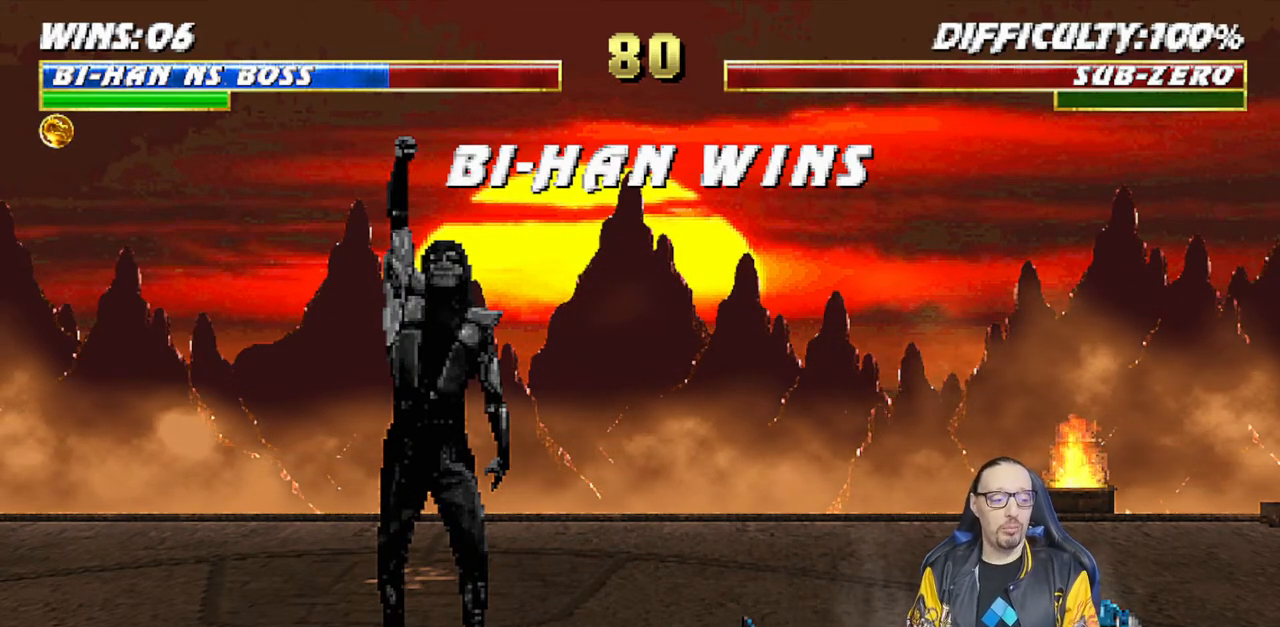
Gameplay with a controller (PlayStation layout); each line is a JSON object with the inputs held at the frame after it. "events" lists button and stick changes between this image and that frame as [ms after this image, input, new state], when the widget could be followed in between.
{"buttons": [], "left_stick": "center", "right_stick": "center", "events": [[250, "CROSS", "down"], [367, "CROSS", "up"]]}
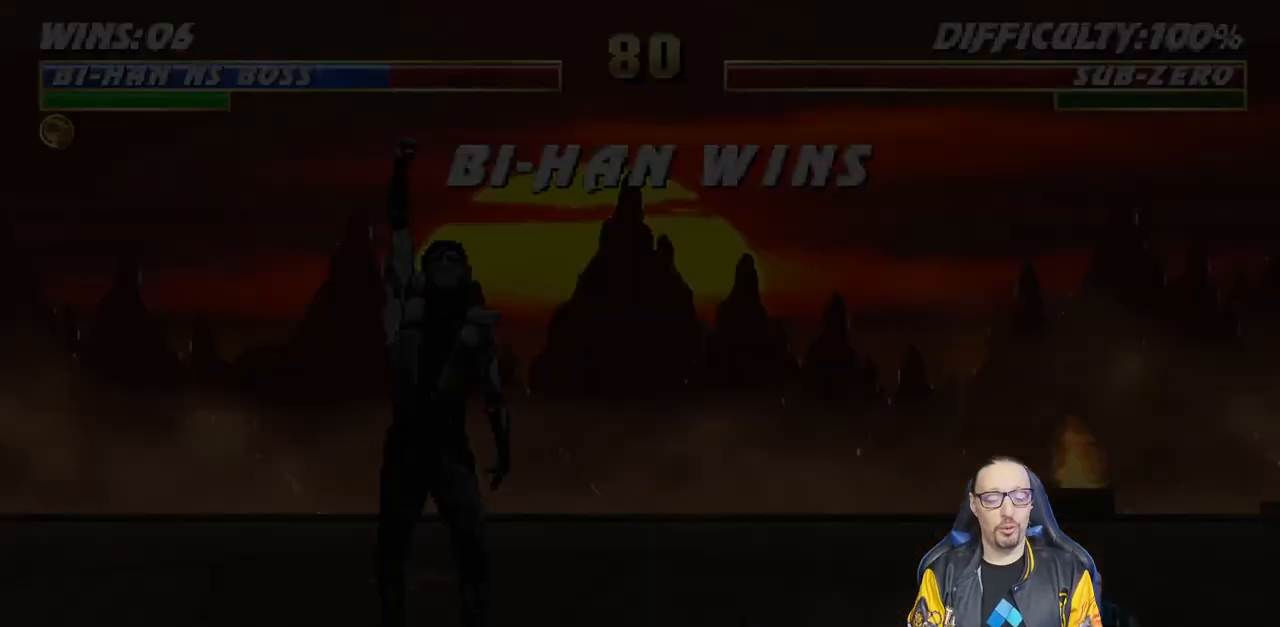
{"buttons": [], "left_stick": "center", "right_stick": "center", "events": []}
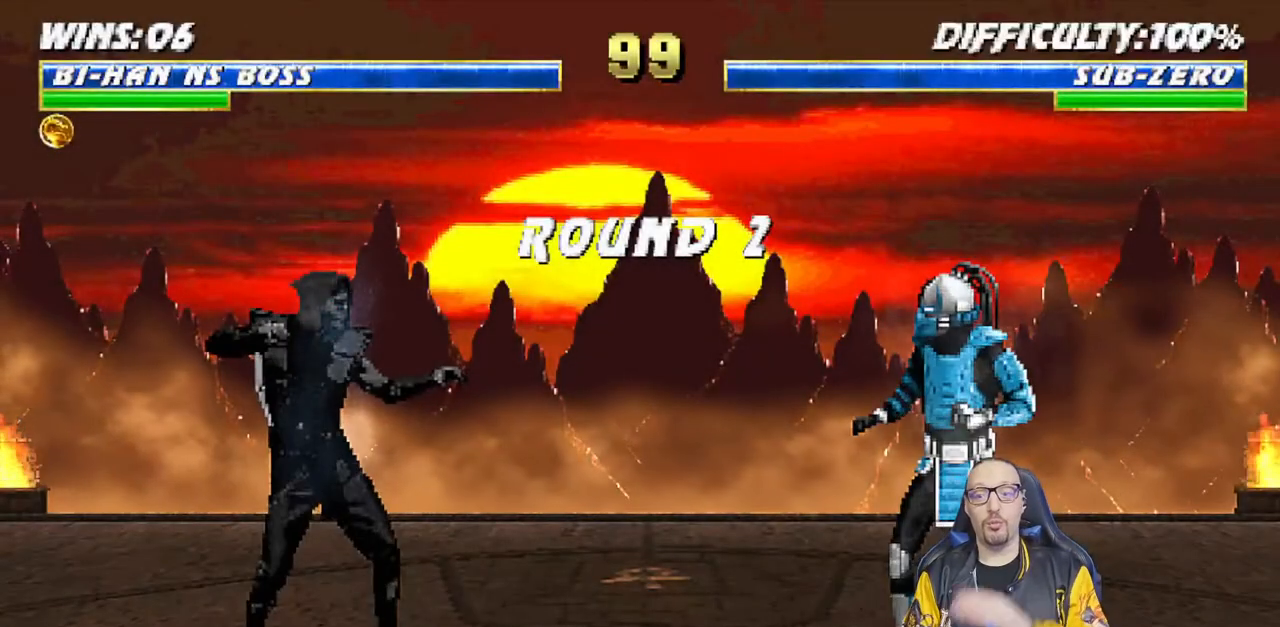
{"buttons": [], "left_stick": "center", "right_stick": "center", "events": []}
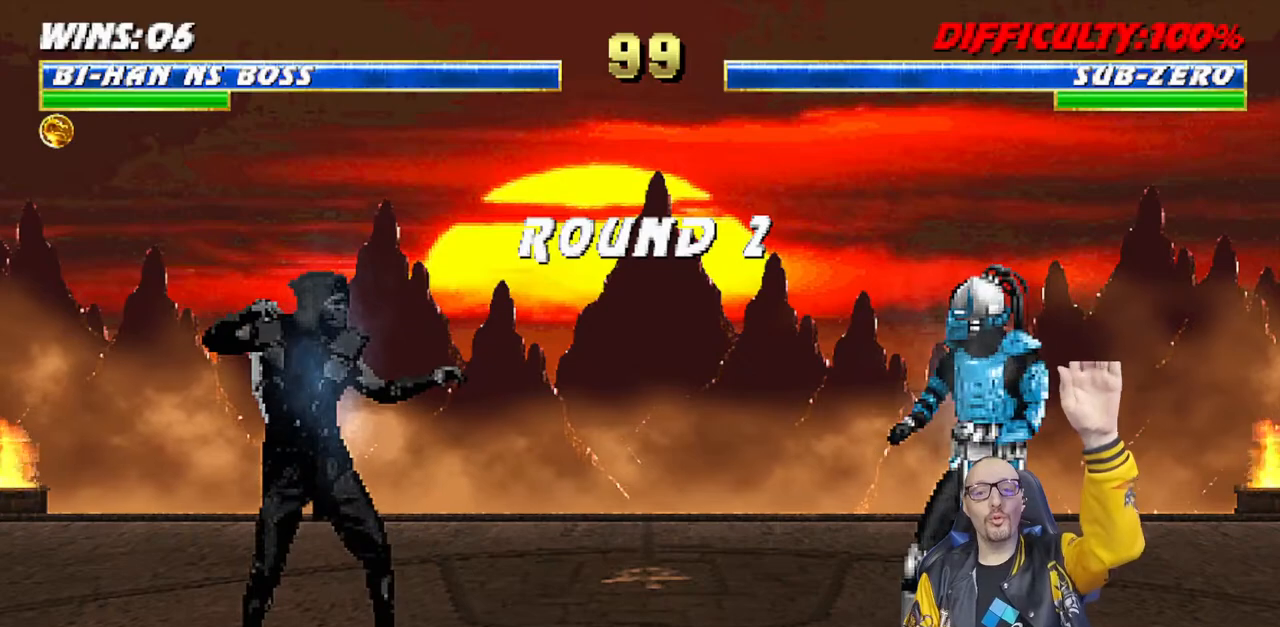
{"buttons": [], "left_stick": "center", "right_stick": "center", "events": []}
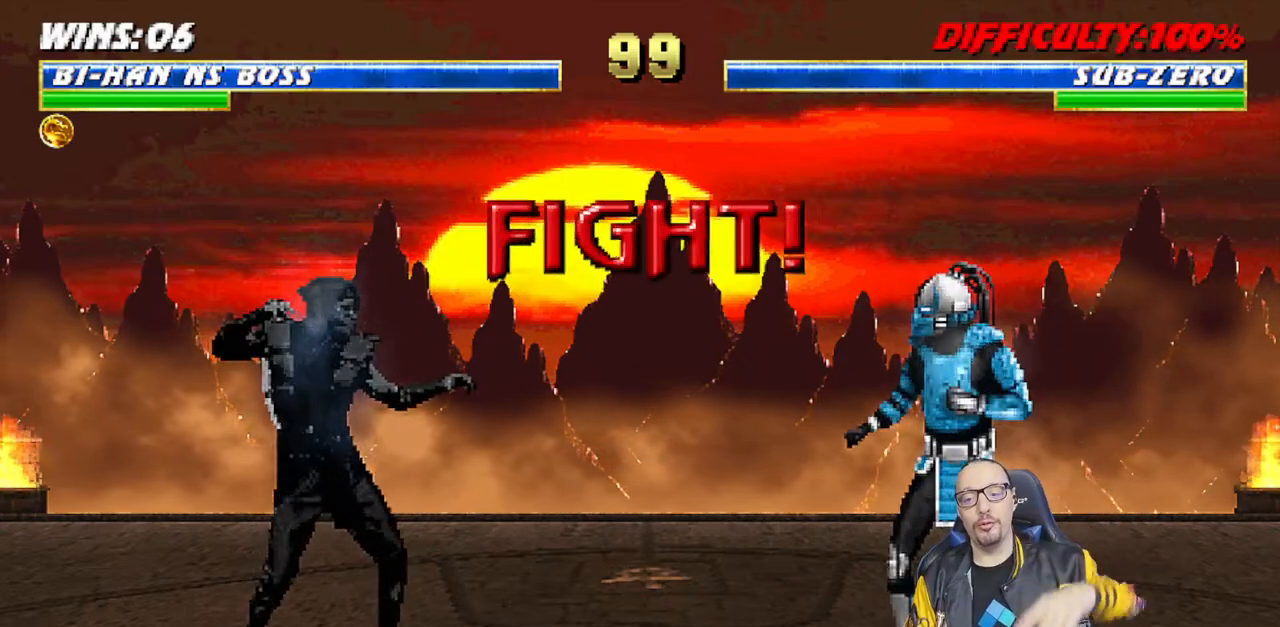
{"buttons": [], "left_stick": "center", "right_stick": "center", "events": []}
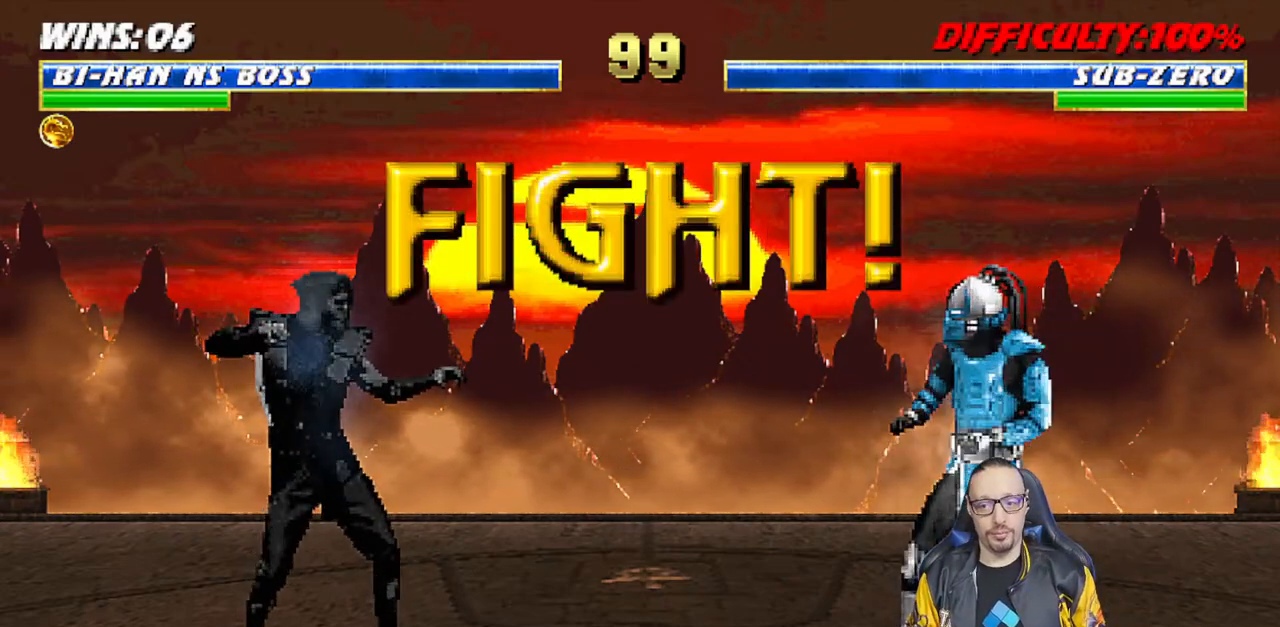
{"buttons": ["DPAD_LEFT"], "left_stick": "center", "right_stick": "center", "events": [[483, "DPAD_LEFT", "down"]]}
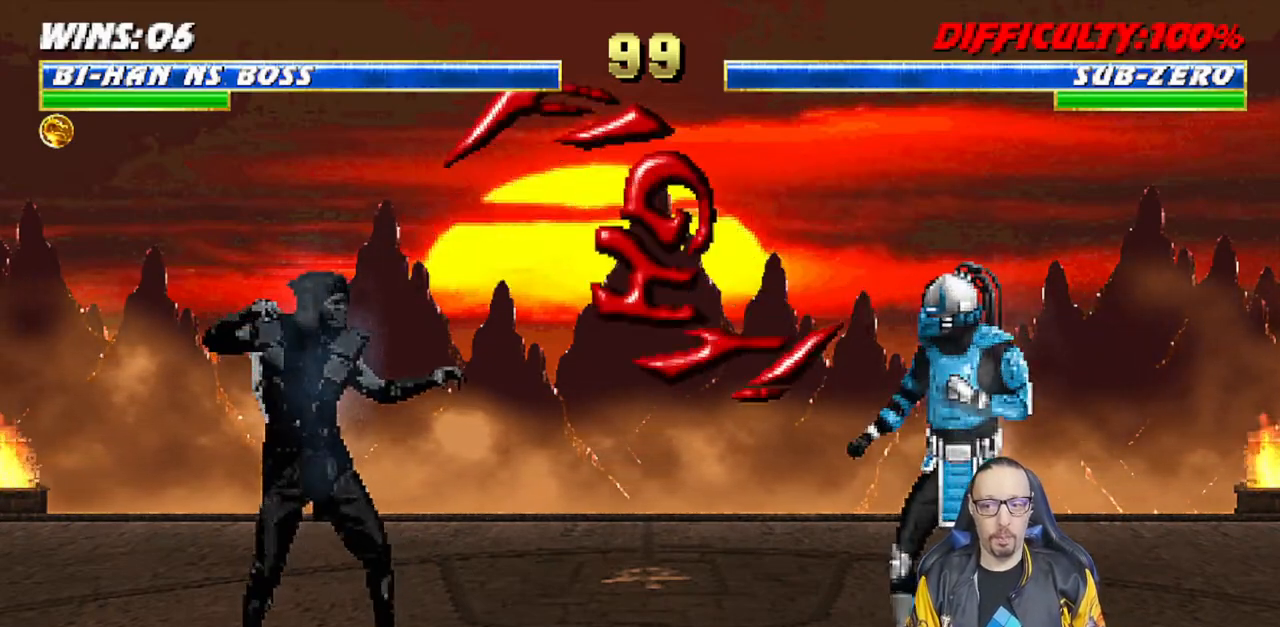
{"buttons": ["CROSS", "CIRCLE", "R1", "DPAD_UP", "DPAD_LEFT"], "left_stick": "center", "right_stick": "center", "events": [[17, "R1", "down"], [33, "CIRCLE", "down"], [33, "CROSS", "down"], [333, "CIRCLE", "up"], [333, "CROSS", "up"], [333, "R1", "up"], [350, "DPAD_LEFT", "up"], [383, "CROSS", "down"], [383, "DPAD_LEFT", "down"], [383, "R1", "down"], [400, "CIRCLE", "down"], [417, "DPAD_UP", "down"], [467, "DPAD_UP", "up"], [500, "DPAD_UP", "down"]]}
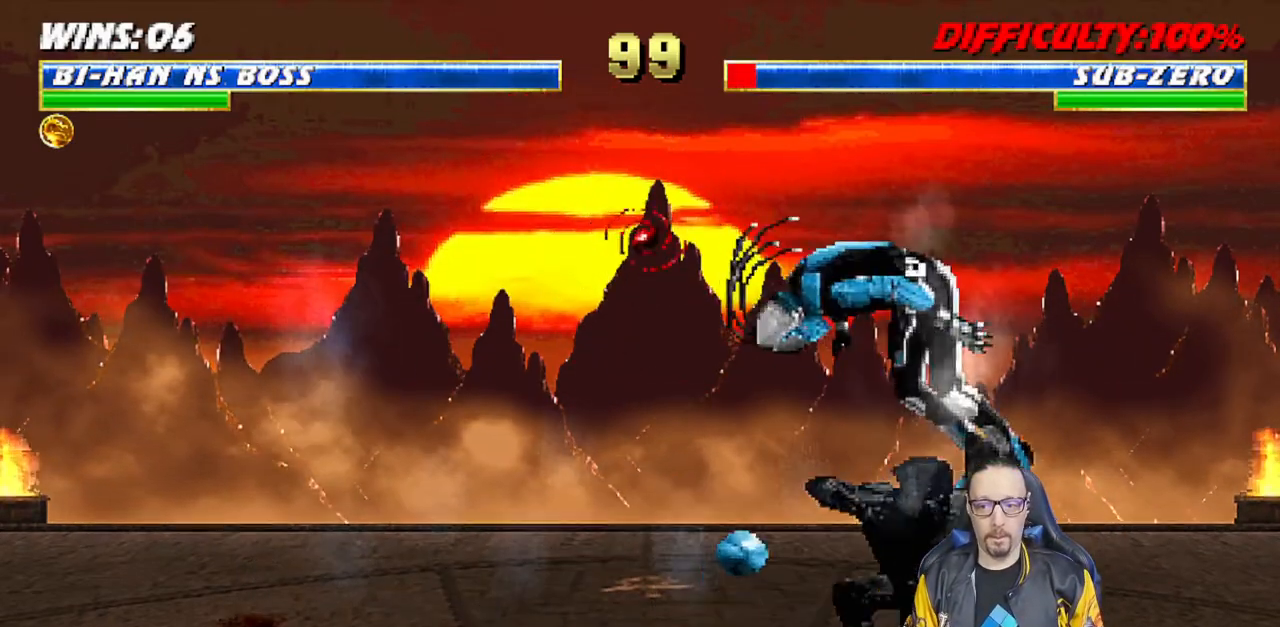
{"buttons": [], "left_stick": "center", "right_stick": "center", "events": [[17, "DPAD_UP", "up"], [50, "DPAD_LEFT", "up"], [67, "CROSS", "up"], [83, "CIRCLE", "up"], [83, "R1", "up"]]}
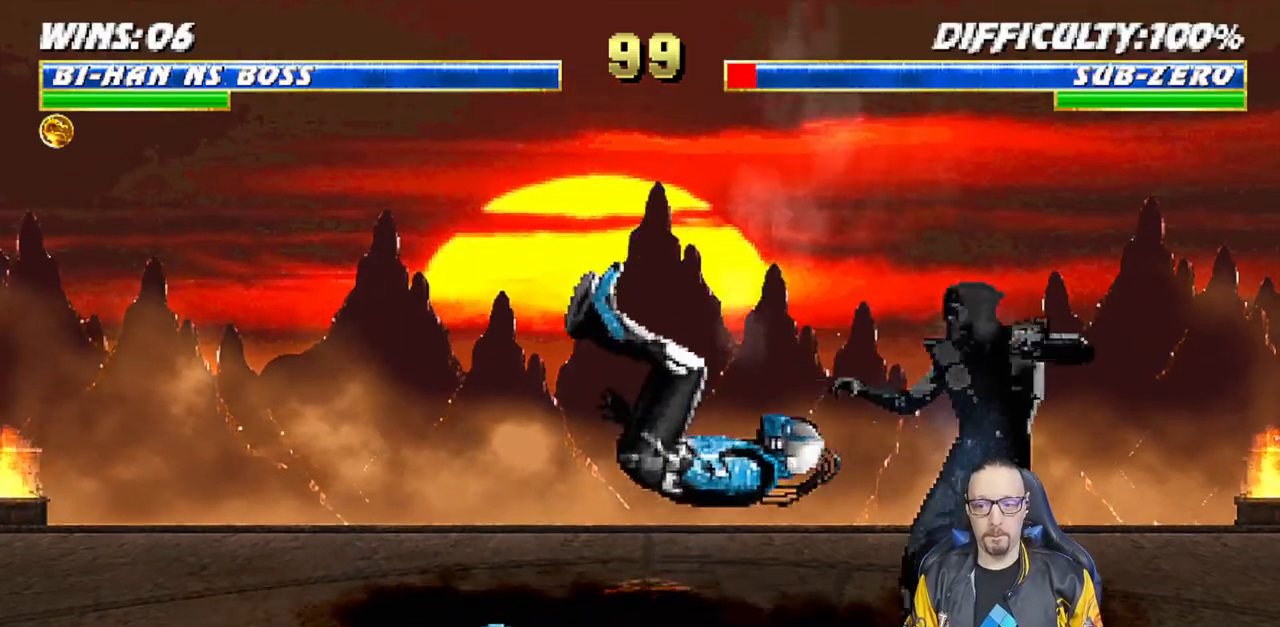
{"buttons": ["DPAD_RIGHT"], "left_stick": "center", "right_stick": "center", "events": [[83, "DPAD_DOWN", "down"], [150, "DPAD_RIGHT", "down"], [167, "DPAD_DOWN", "up"], [217, "CIRCLE", "down"], [267, "DPAD_RIGHT", "up"], [317, "CIRCLE", "up"], [400, "CIRCLE", "down"], [417, "DPAD_DOWN", "down"], [467, "DPAD_RIGHT", "down"], [483, "DPAD_DOWN", "up"], [500, "CIRCLE", "up"]]}
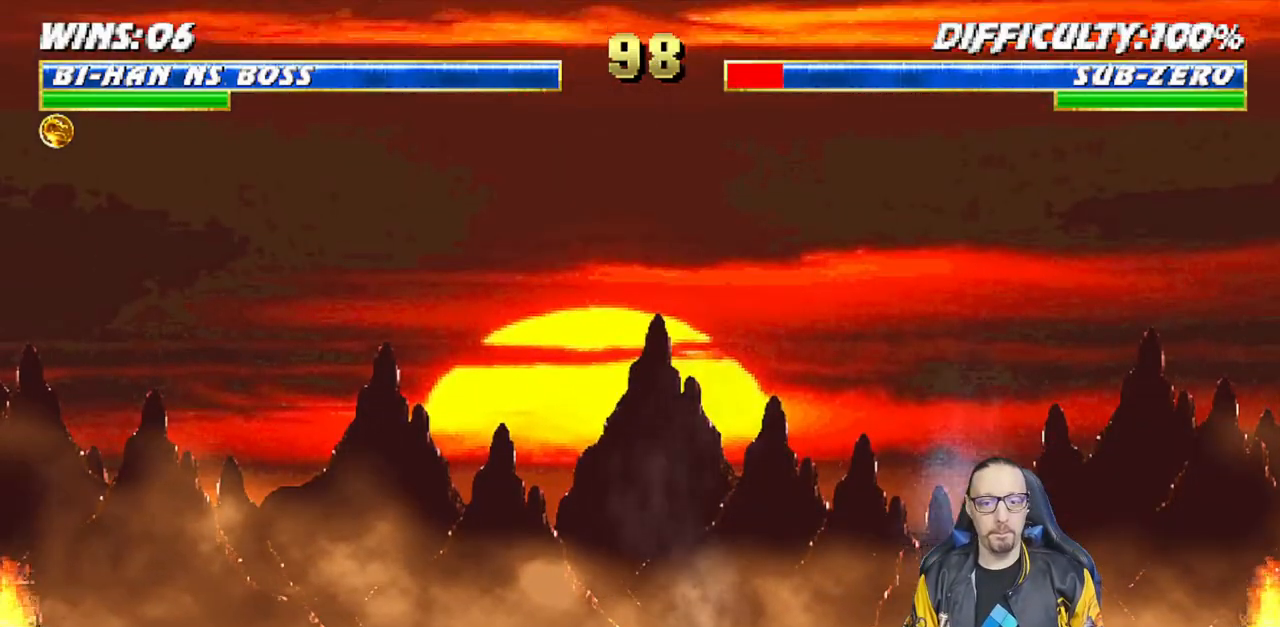
{"buttons": [], "left_stick": "center", "right_stick": "center", "events": [[50, "CIRCLE", "down"], [50, "DPAD_RIGHT", "up"], [200, "CIRCLE", "up"]]}
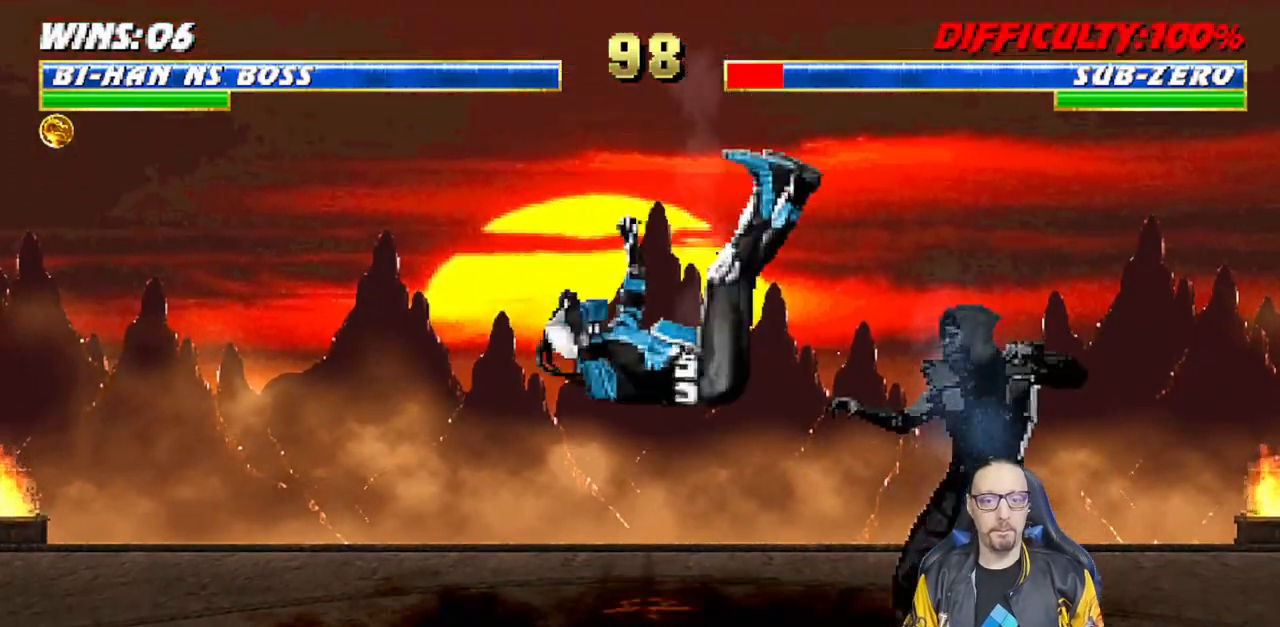
{"buttons": ["SQUARE", "L1", "DPAD_RIGHT"], "left_stick": "center", "right_stick": "center", "events": [[17, "DPAD_LEFT", "down"], [17, "DPAD_UP", "down"], [17, "L1", "down"], [200, "DPAD_LEFT", "up"], [217, "DPAD_RIGHT", "down"], [217, "DPAD_UP", "up"], [467, "SQUARE", "down"]]}
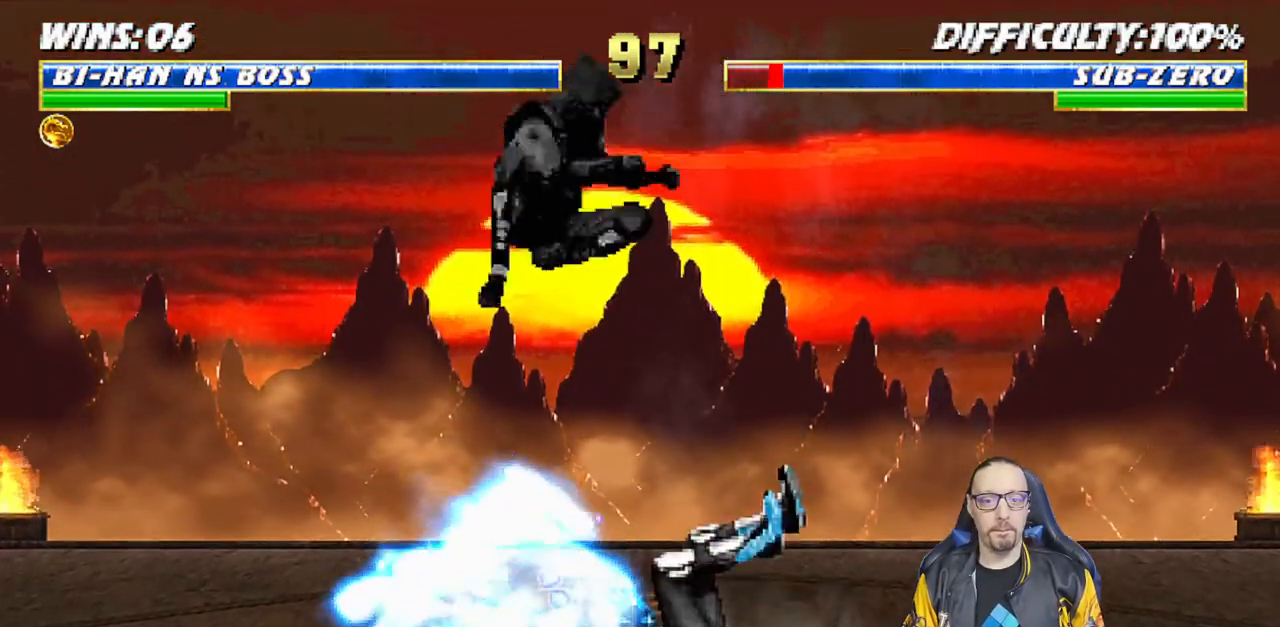
{"buttons": ["SQUARE", "L1", "DPAD_DOWN"], "left_stick": "center", "right_stick": "center", "events": [[67, "SQUARE", "up"], [167, "SQUARE", "down"], [217, "SQUARE", "up"], [317, "SQUARE", "down"], [383, "DPAD_RIGHT", "up"], [383, "SQUARE", "up"], [450, "SQUARE", "down"], [483, "DPAD_DOWN", "down"]]}
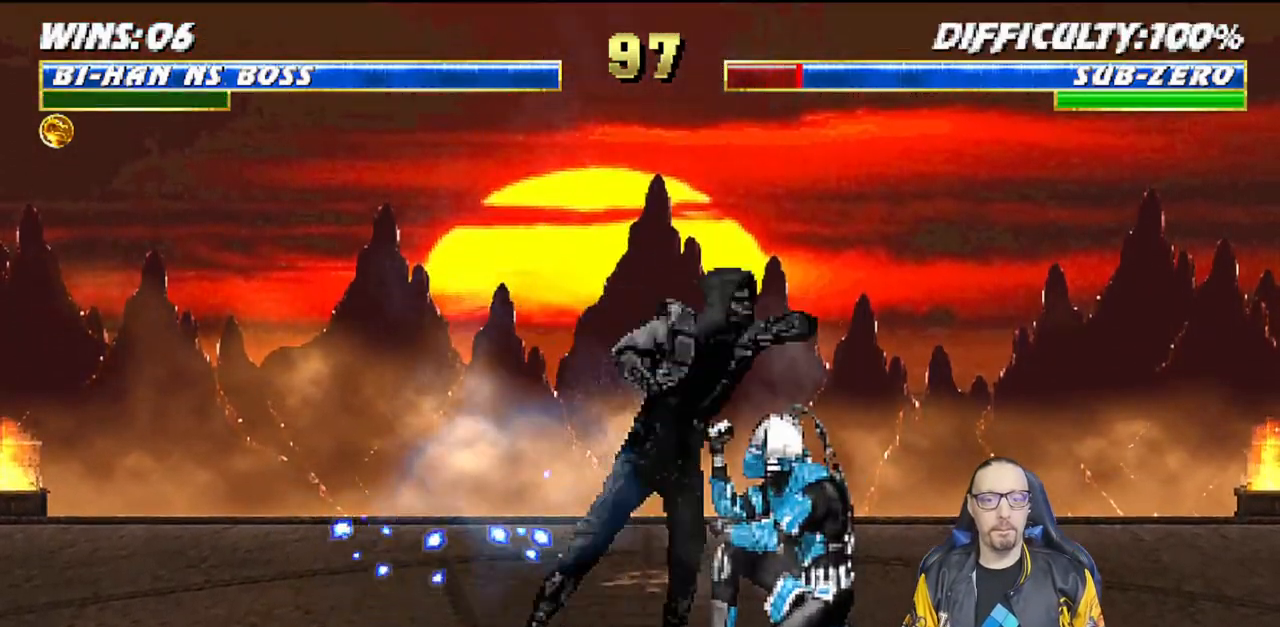
{"buttons": [], "left_stick": "center", "right_stick": "center", "events": [[33, "SQUARE", "up"], [50, "TRIANGLE", "down"], [67, "CIRCLE", "down"], [133, "R1", "down"], [250, "DPAD_DOWN", "up"], [267, "TRIANGLE", "up"], [283, "CIRCLE", "up"], [300, "L1", "up"], [333, "R1", "up"]]}
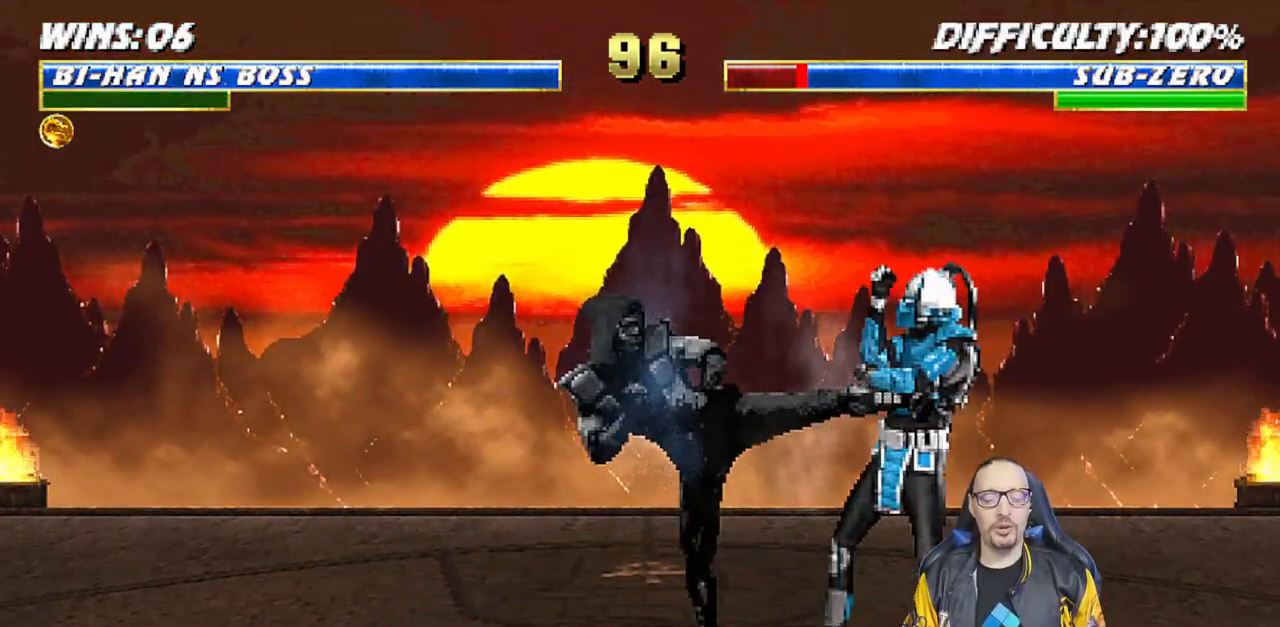
{"buttons": ["L1"], "left_stick": "center", "right_stick": "center", "events": [[50, "DPAD_RIGHT", "down"], [50, "L1", "down"], [67, "DPAD_UP", "down"], [500, "DPAD_RIGHT", "up"], [500, "DPAD_UP", "up"]]}
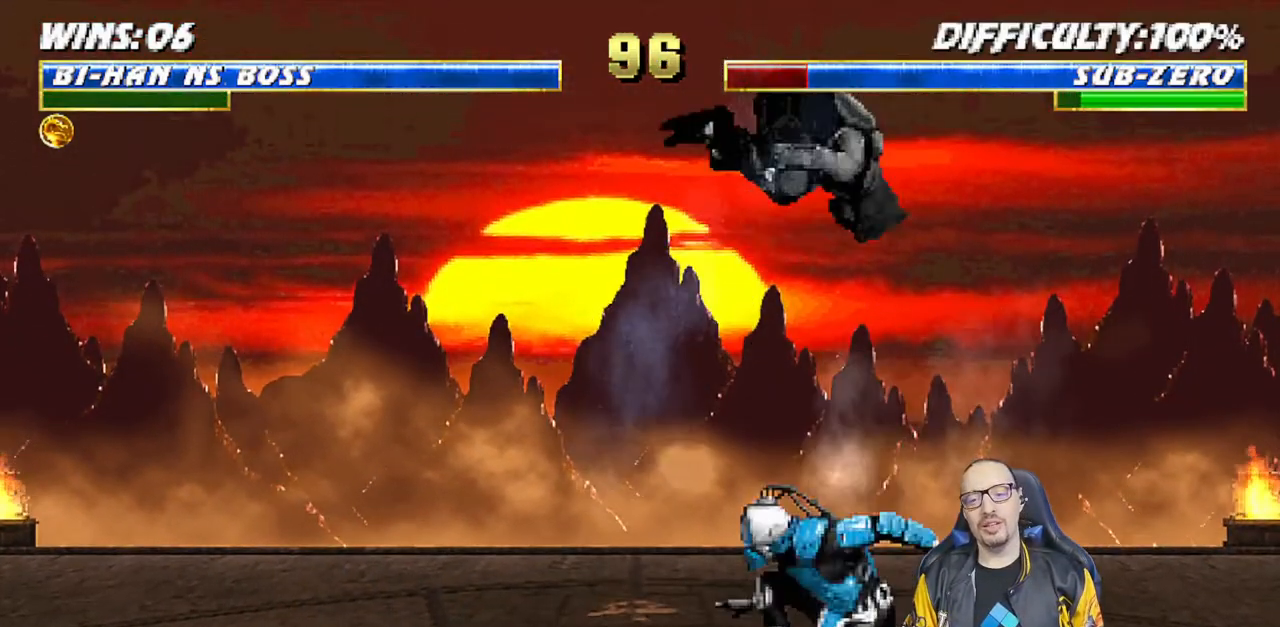
{"buttons": ["SQUARE", "L1", "DPAD_DOWN"], "left_stick": "center", "right_stick": "center", "events": [[83, "DPAD_LEFT", "down"], [150, "SQUARE", "down"], [200, "DPAD_LEFT", "up"], [250, "SQUARE", "up"], [317, "SQUARE", "down"], [333, "DPAD_DOWN", "down"], [383, "SQUARE", "up"], [500, "SQUARE", "down"]]}
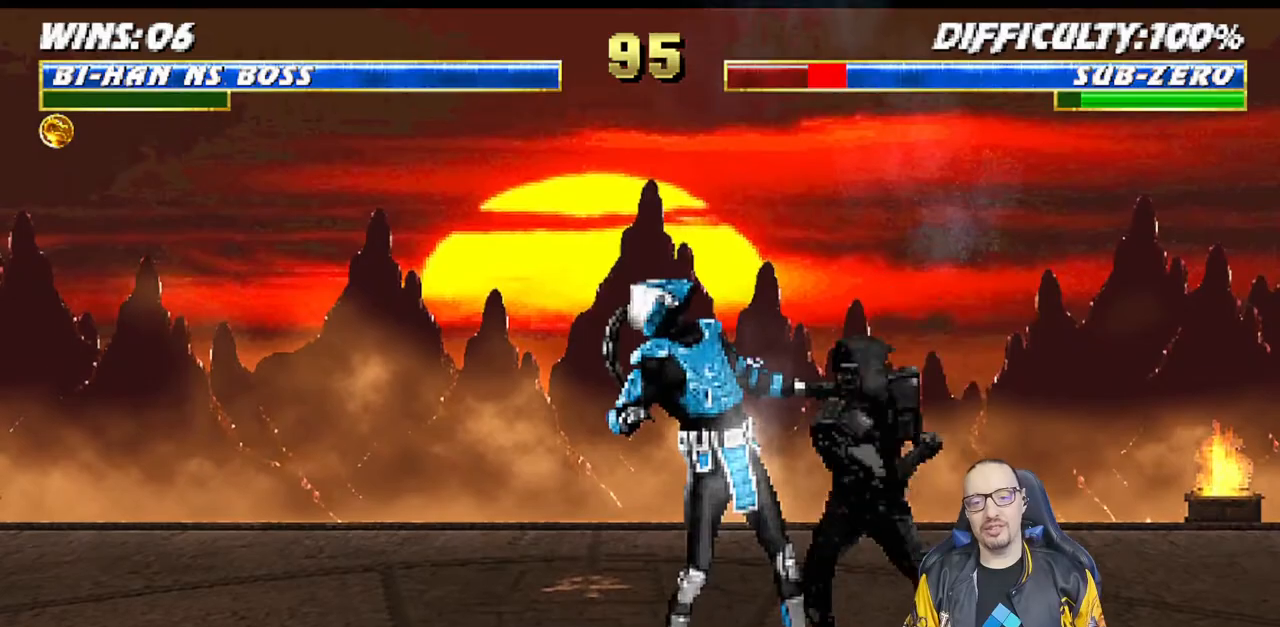
{"buttons": ["TRIANGLE", "L1", "DPAD_DOWN"], "left_stick": "center", "right_stick": "center", "events": [[150, "SQUARE", "up"], [150, "TRIANGLE", "down"], [233, "TRIANGLE", "up"], [333, "TRIANGLE", "down"], [417, "TRIANGLE", "up"], [483, "TRIANGLE", "down"]]}
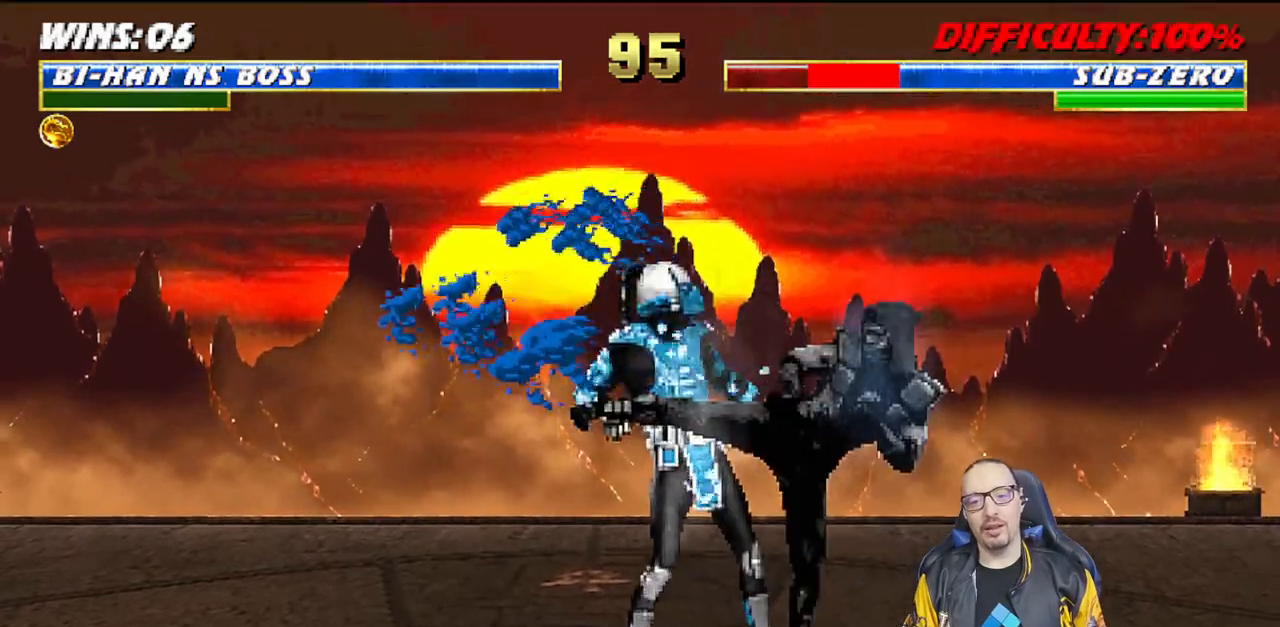
{"buttons": [], "left_stick": "center", "right_stick": "center", "events": [[67, "DPAD_DOWN", "up"], [83, "TRIANGLE", "up"], [117, "L1", "up"], [133, "TRIANGLE", "down"], [300, "TRIANGLE", "up"]]}
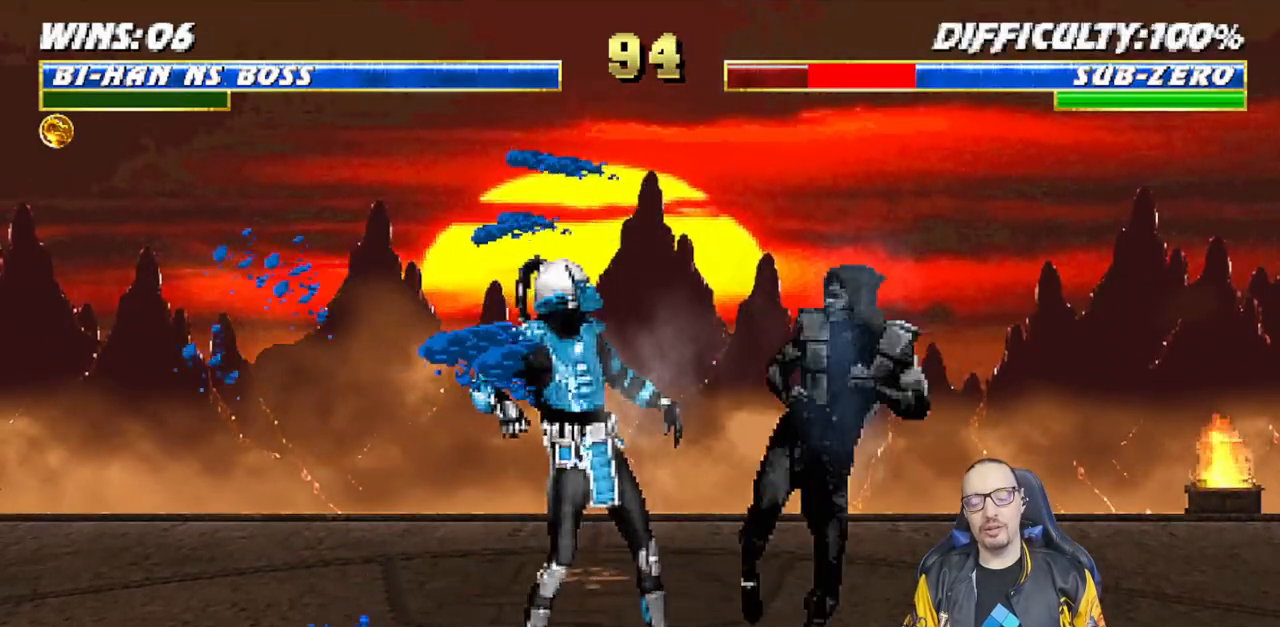
{"buttons": ["SQUARE", "L1", "DPAD_RIGHT"], "left_stick": "center", "right_stick": "center", "events": [[67, "DPAD_LEFT", "down"], [67, "L1", "down"], [83, "DPAD_UP", "down"], [283, "DPAD_LEFT", "up"], [300, "DPAD_RIGHT", "down"], [300, "DPAD_UP", "up"], [500, "SQUARE", "down"]]}
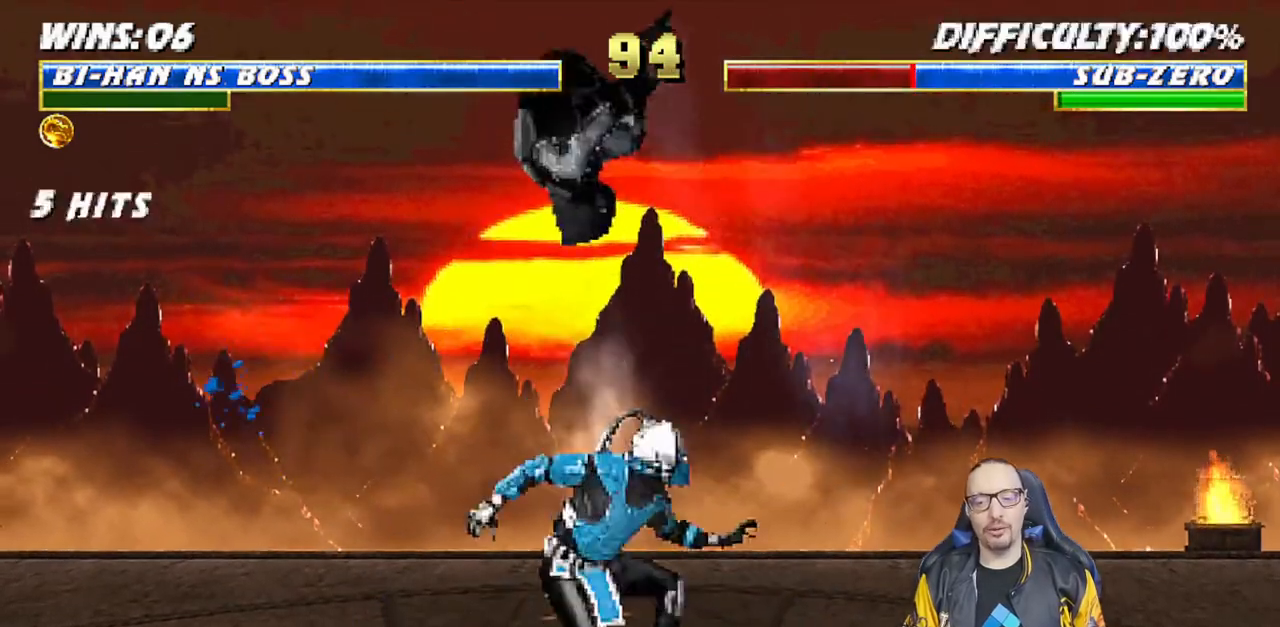
{"buttons": ["SQUARE", "L1", "DPAD_DOWN"], "left_stick": "center", "right_stick": "center", "events": [[100, "SQUARE", "up"], [117, "DPAD_RIGHT", "up"], [200, "SQUARE", "down"], [250, "SQUARE", "up"], [333, "SQUARE", "down"], [350, "DPAD_DOWN", "down"], [417, "SQUARE", "up"], [483, "SQUARE", "down"]]}
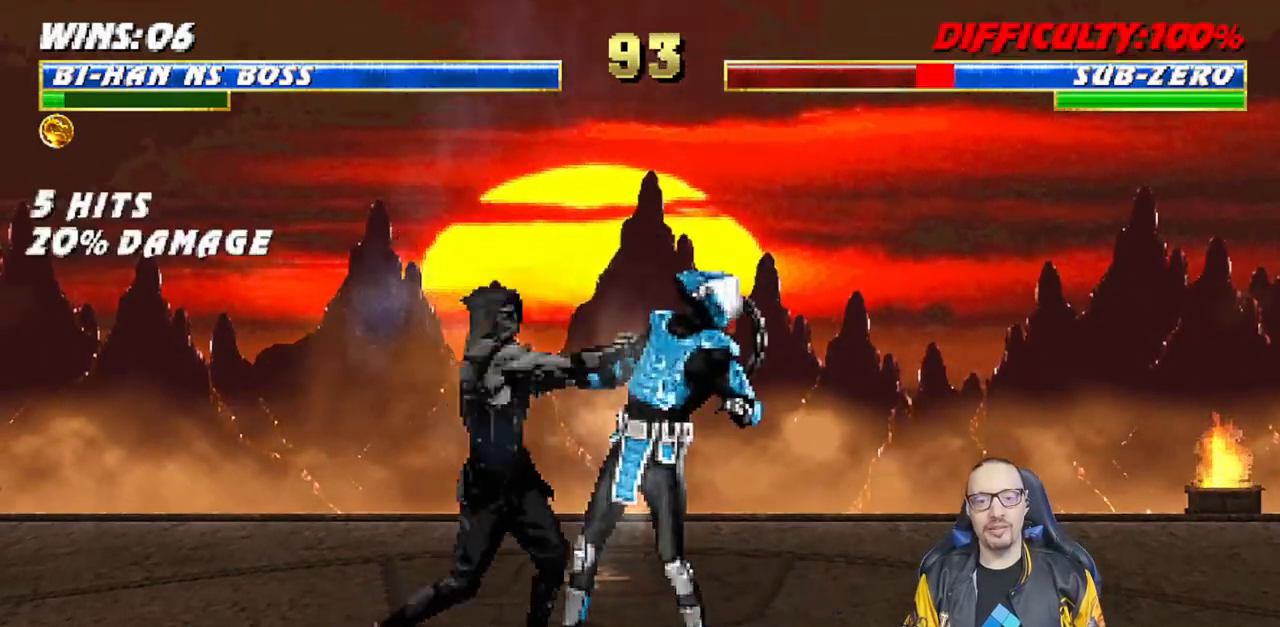
{"buttons": ["CIRCLE", "TRIANGLE", "L1", "DPAD_DOWN"], "left_stick": "center", "right_stick": "center", "events": [[67, "SQUARE", "up"], [100, "TRIANGLE", "down"], [217, "TRIANGLE", "up"], [267, "TRIANGLE", "down"], [350, "TRIANGLE", "up"], [483, "CIRCLE", "down"], [483, "TRIANGLE", "down"]]}